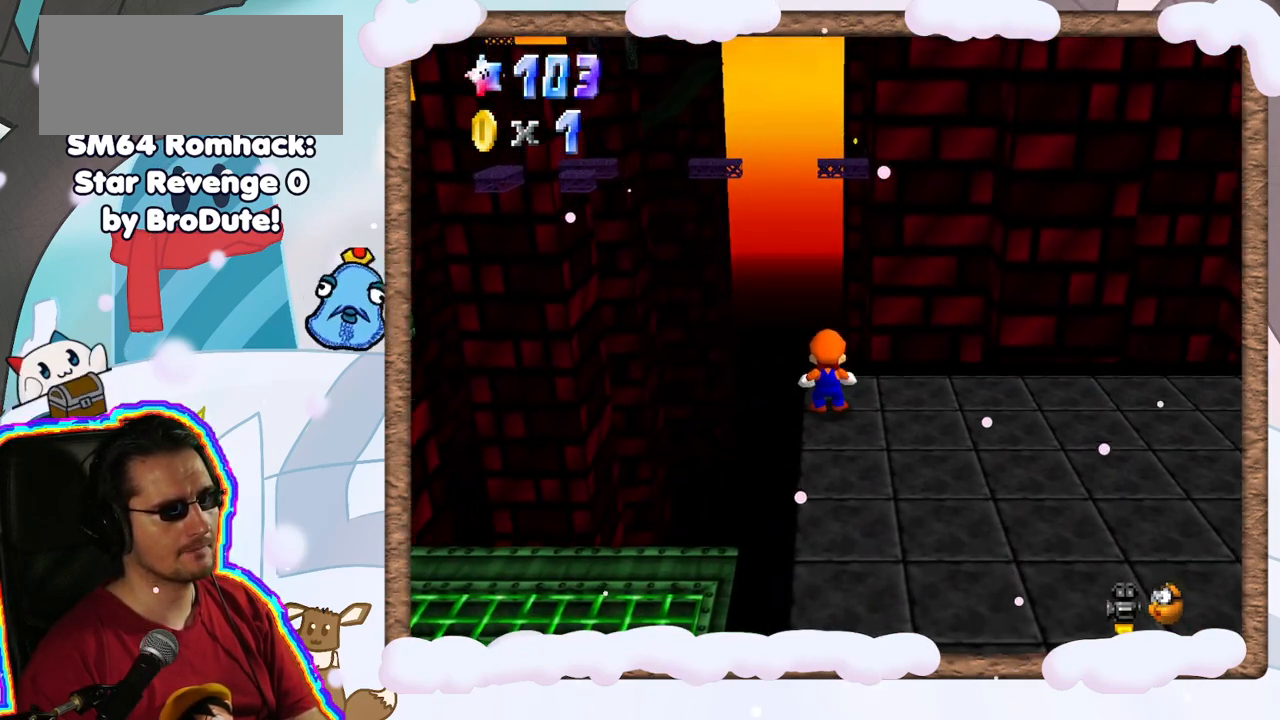
Gameplay with a controller (Nintendo layout); each line is a JSON object with the inputs held at the frame after it. "events" lists button and stick changes between this image and that frame as [ms after this image, input, new state], when the widget could be followed in between. Not read: L3 R3.
{"buttons": [], "left_stick": "center", "events": [[350, "left_stick", "down"], [450, "left_stick", "center"]]}
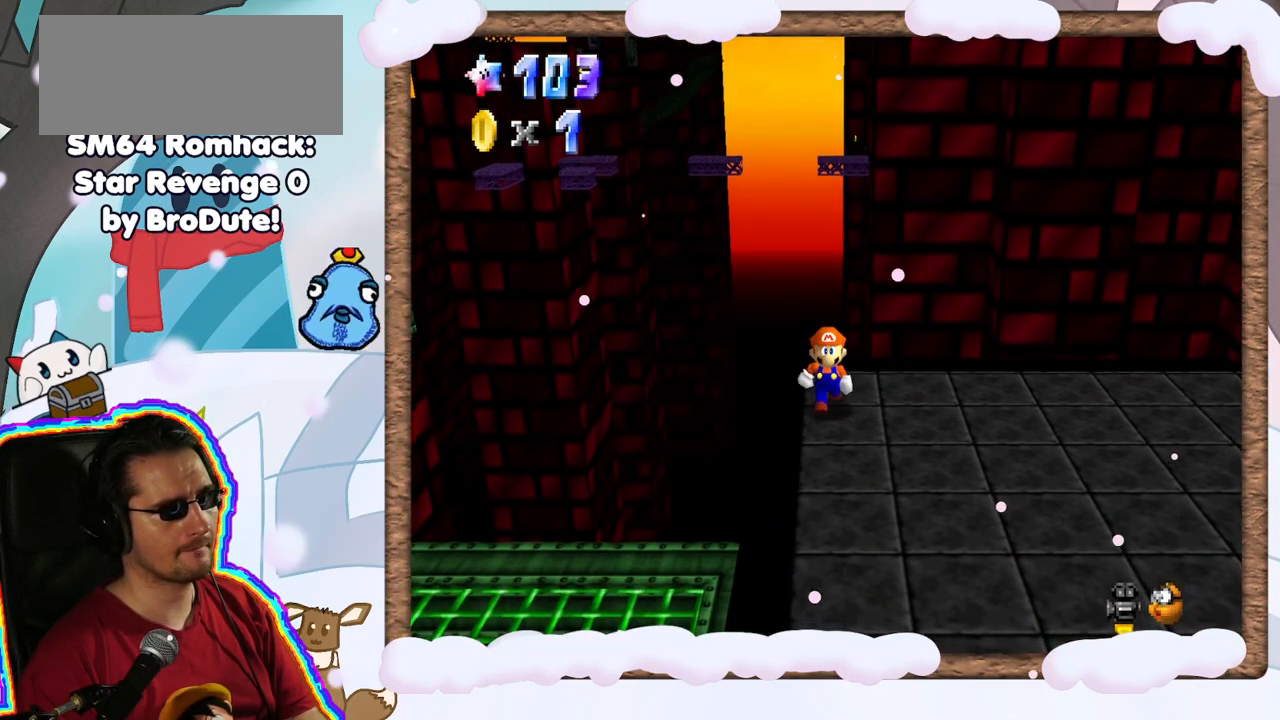
{"buttons": [], "left_stick": "down", "events": [[217, "A", "down"], [250, "left_stick", "down"], [300, "A", "up"]]}
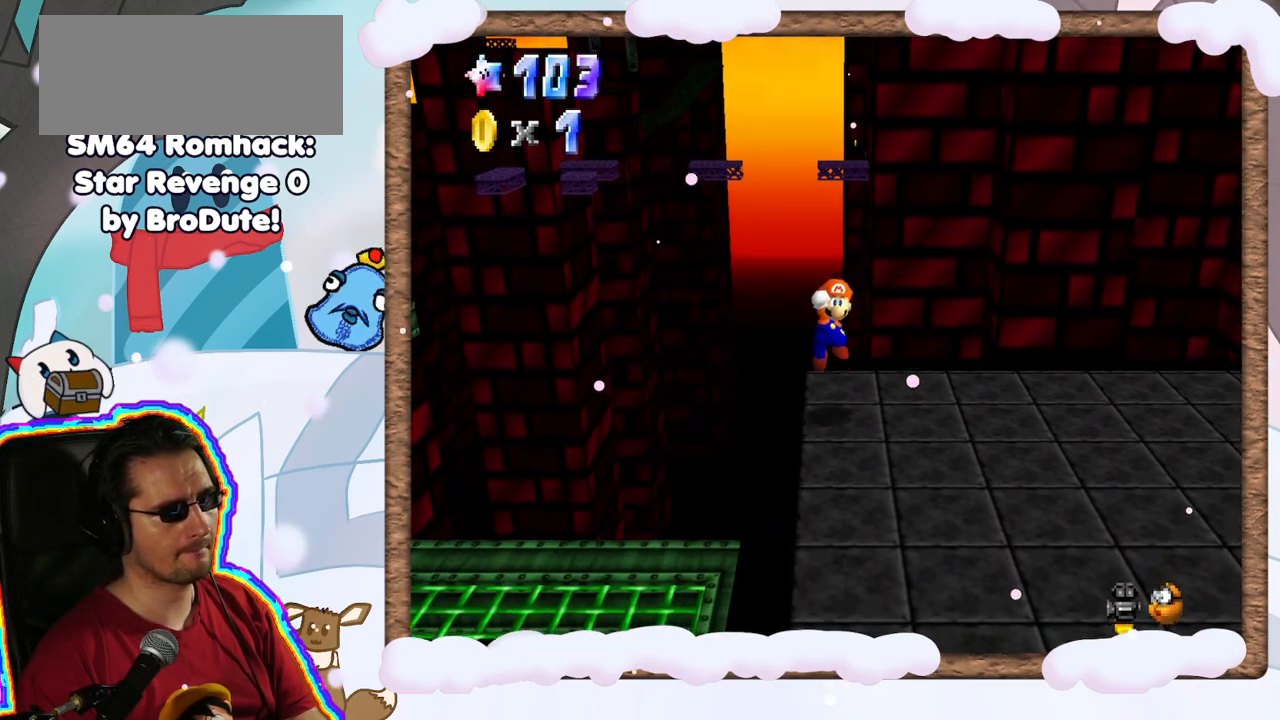
{"buttons": [], "left_stick": "down", "events": [[217, "A", "down"], [333, "A", "up"]]}
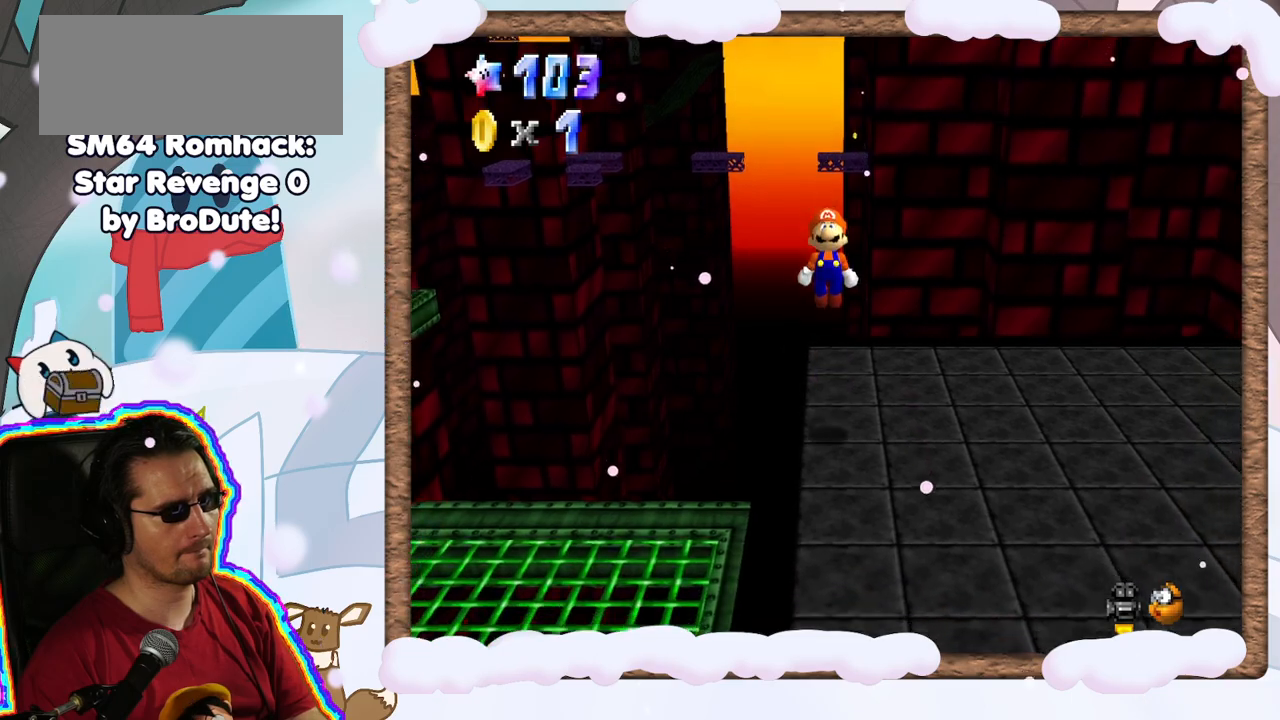
{"buttons": ["A"], "left_stick": "down", "events": [[417, "A", "down"]]}
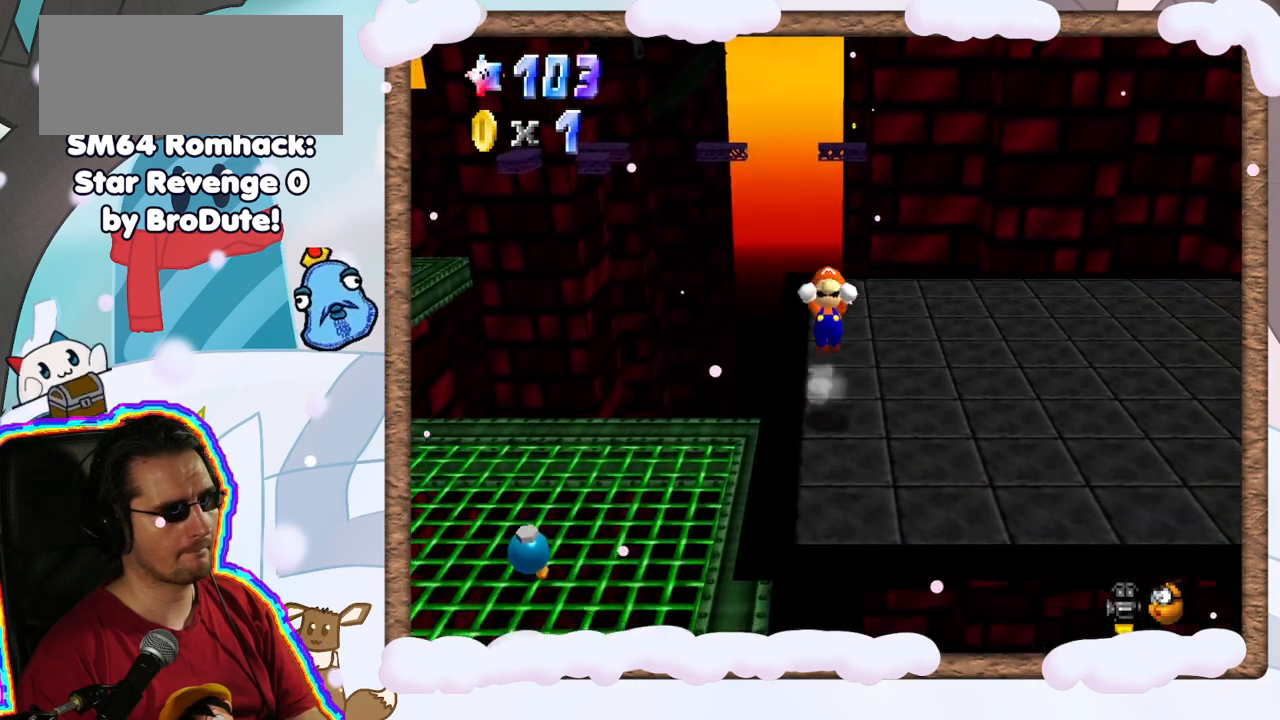
{"buttons": ["A"], "left_stick": "down", "events": [[333, "A", "up"], [483, "A", "down"]]}
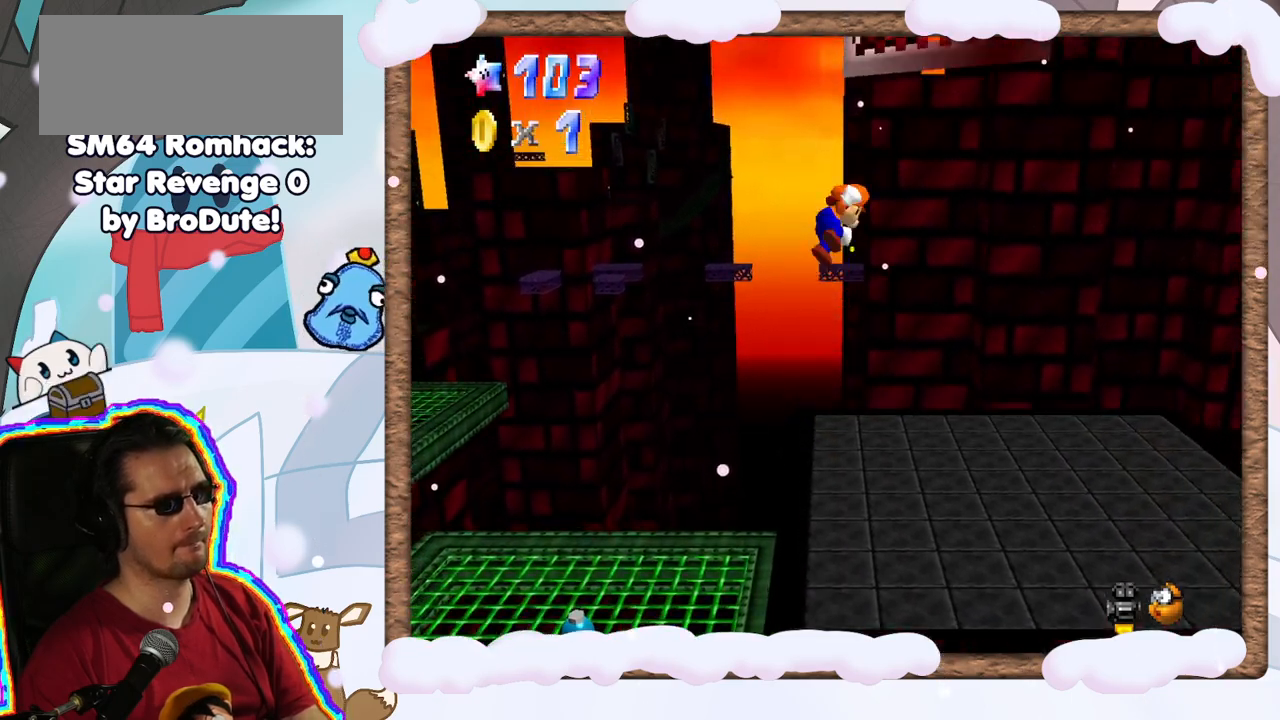
{"buttons": ["A"], "left_stick": "up-right", "events": [[150, "left_stick", "up"], [300, "left_stick", "up-right"]]}
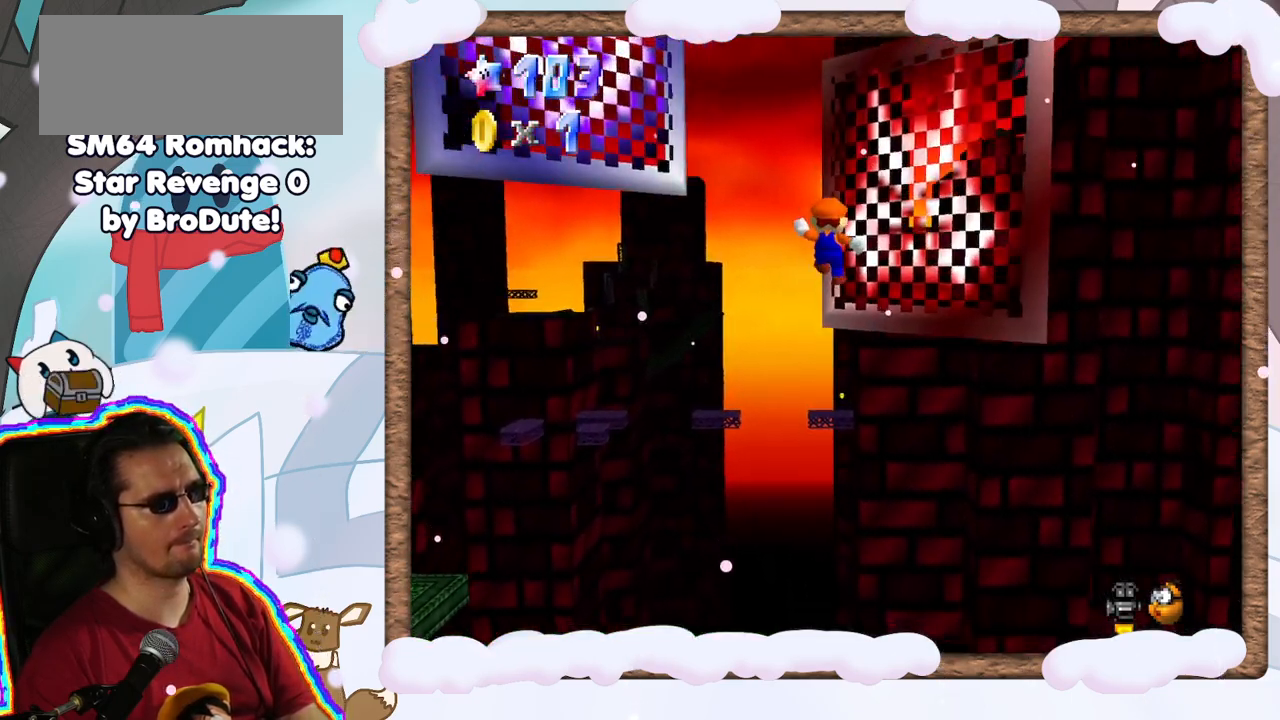
{"buttons": ["A"], "left_stick": "down", "events": [[233, "A", "up"], [367, "A", "down"], [467, "left_stick", "down"]]}
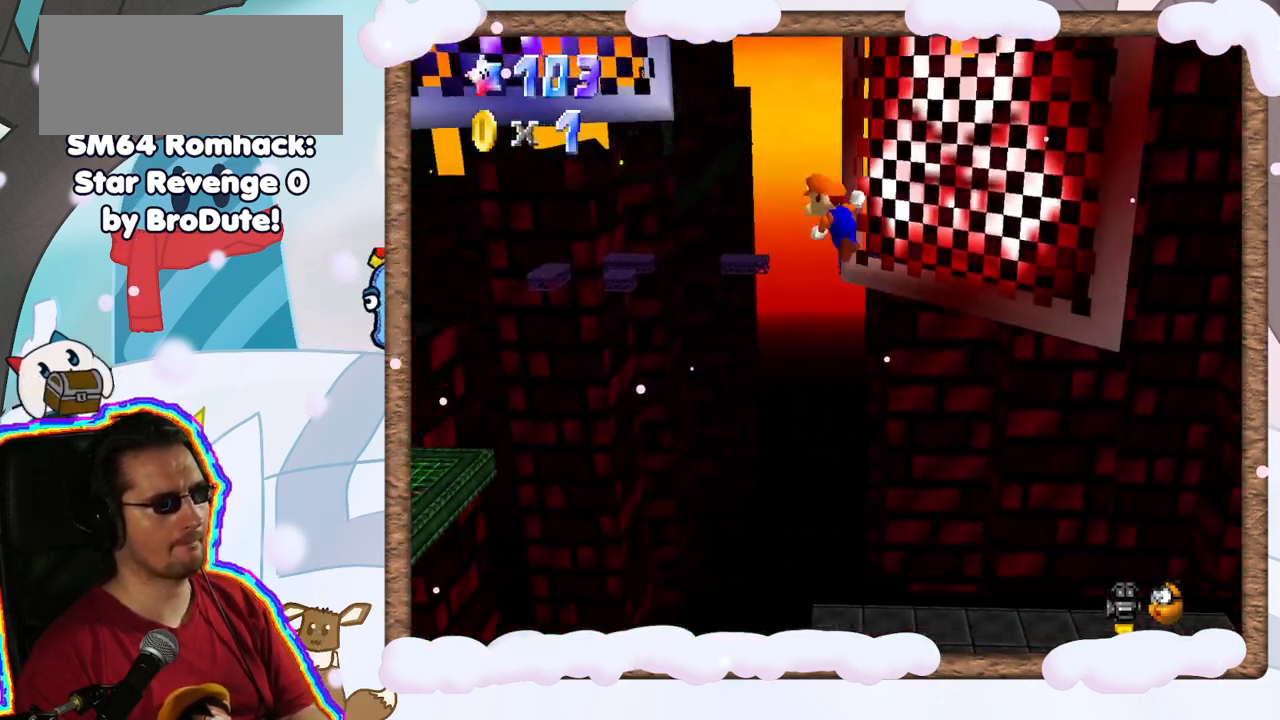
{"buttons": ["A"], "left_stick": "up-left", "events": [[150, "left_stick", "left"], [483, "left_stick", "up-left"]]}
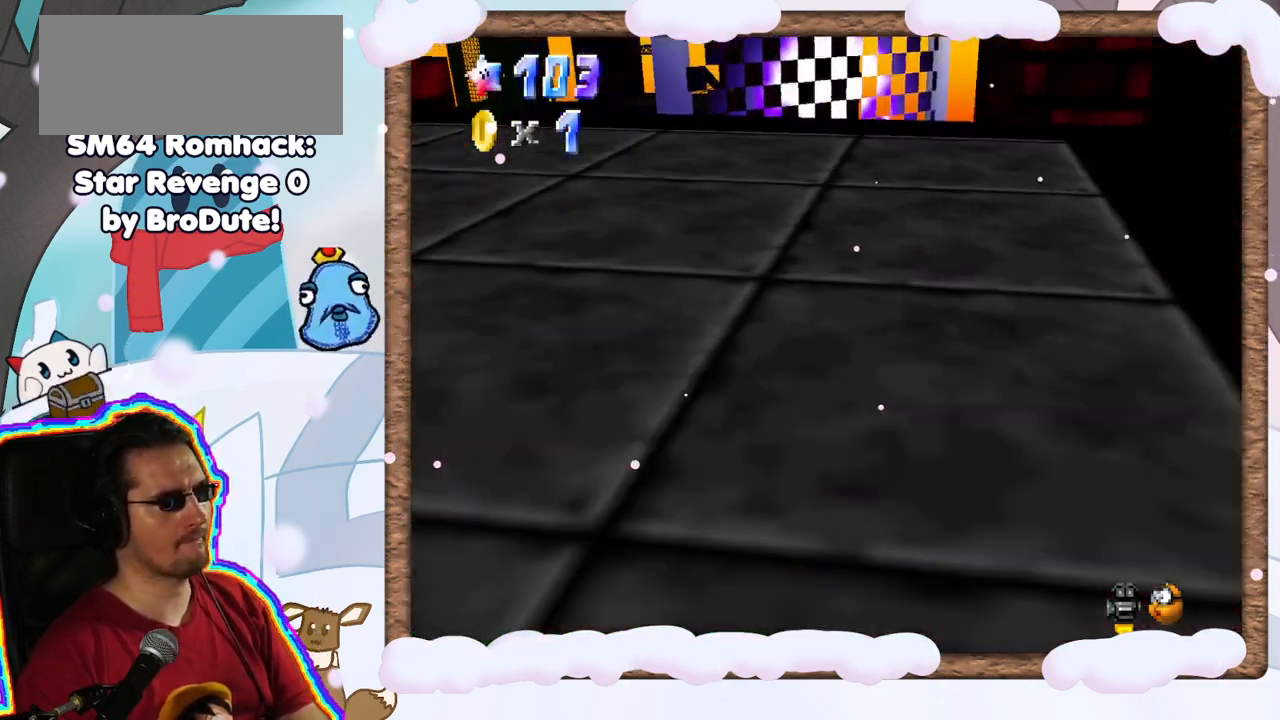
{"buttons": ["A"], "left_stick": "down", "events": [[67, "A", "up"], [183, "A", "down"], [250, "left_stick", "down"]]}
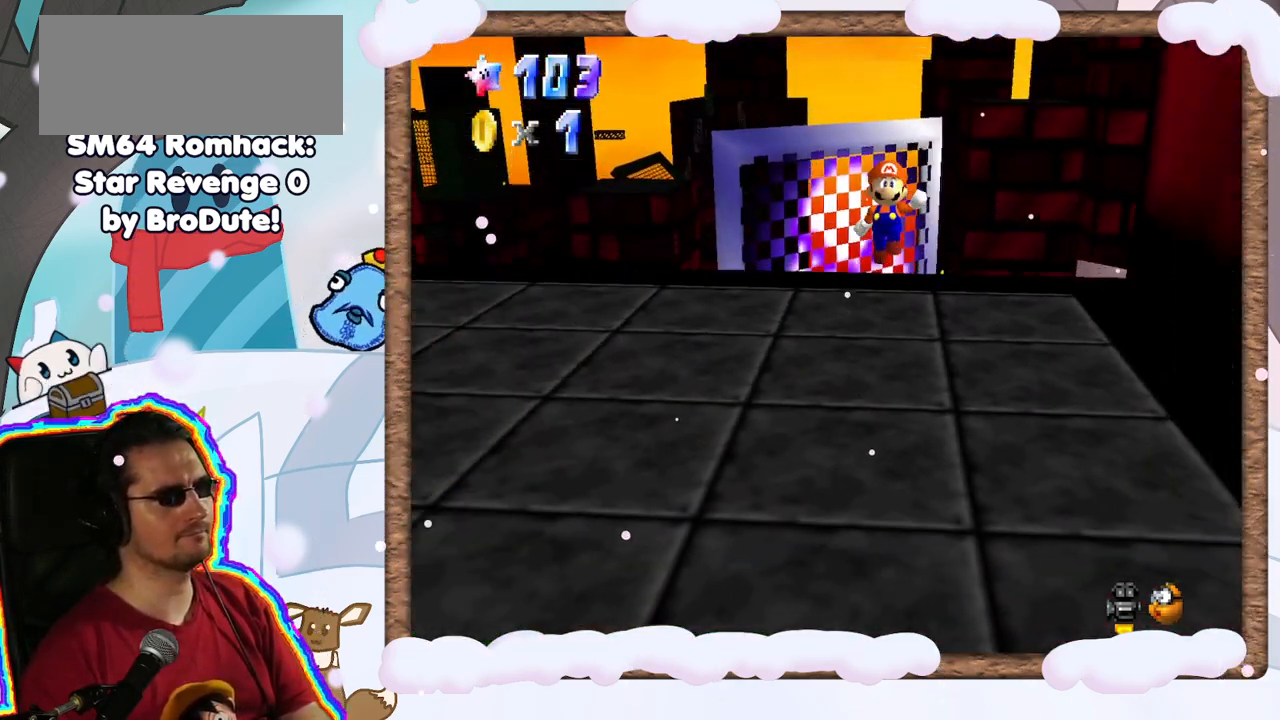
{"buttons": [], "left_stick": "down", "events": [[33, "left_stick", "down-left"], [267, "A", "up"], [267, "left_stick", "down"]]}
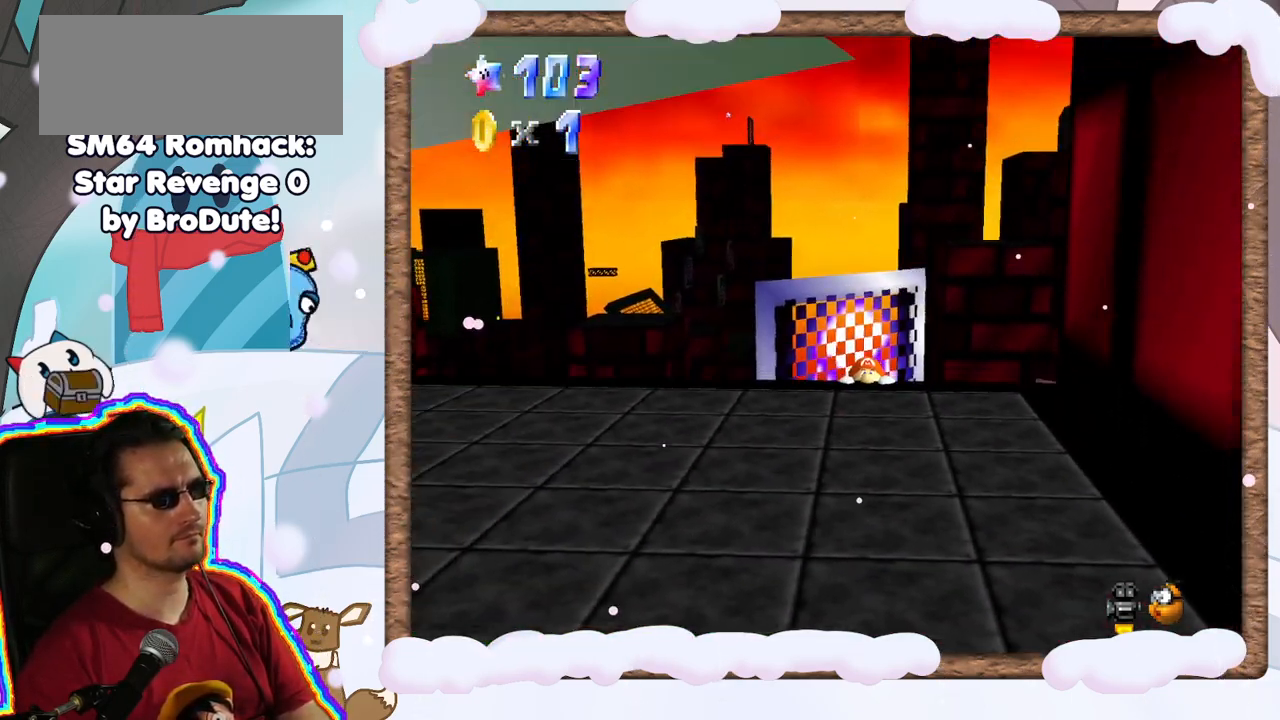
{"buttons": ["C_LEFT"], "left_stick": "down", "events": [[67, "A", "down"], [333, "A", "up"], [450, "C_LEFT", "down"]]}
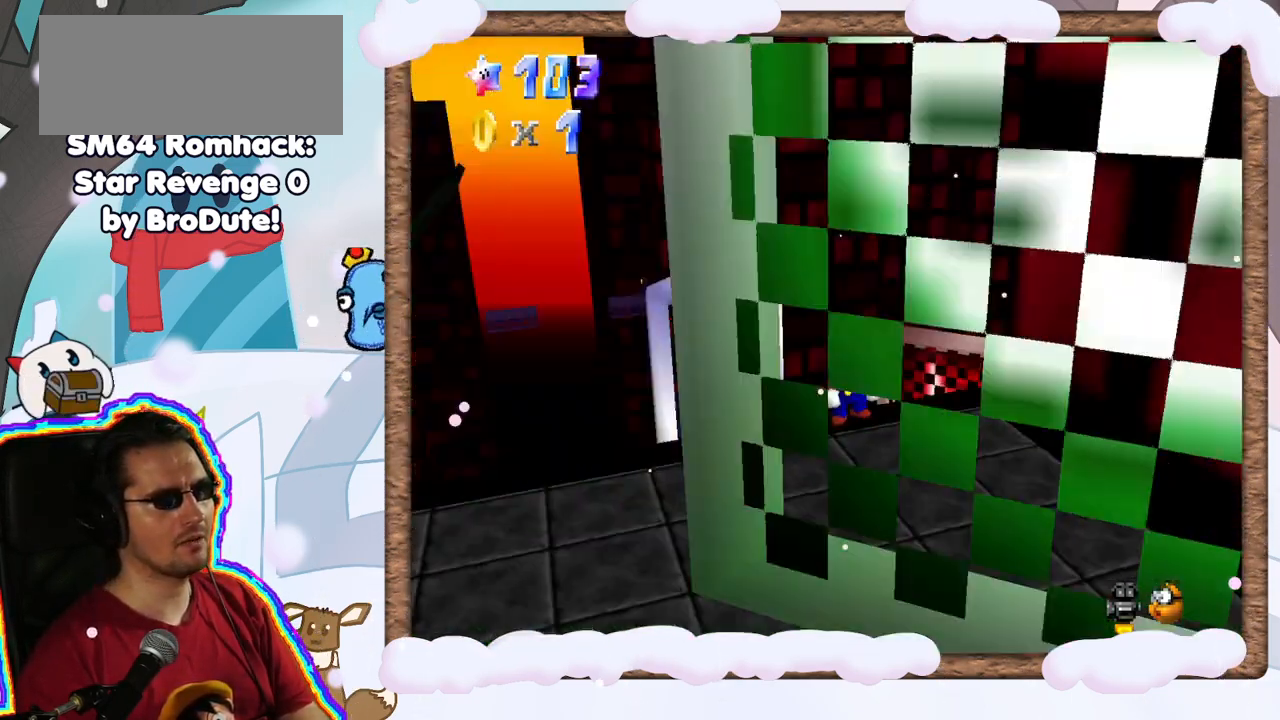
{"buttons": ["DPAD_DOWN"], "left_stick": "right", "events": [[17, "left_stick", "down-right"], [67, "C_LEFT", "up"], [133, "C_LEFT", "down"], [283, "C_LEFT", "up"], [300, "DPAD_UP", "down"], [350, "C_LEFT", "down"], [367, "DPAD_UP", "up"], [433, "left_stick", "right"], [450, "DPAD_DOWN", "down"], [483, "C_LEFT", "up"]]}
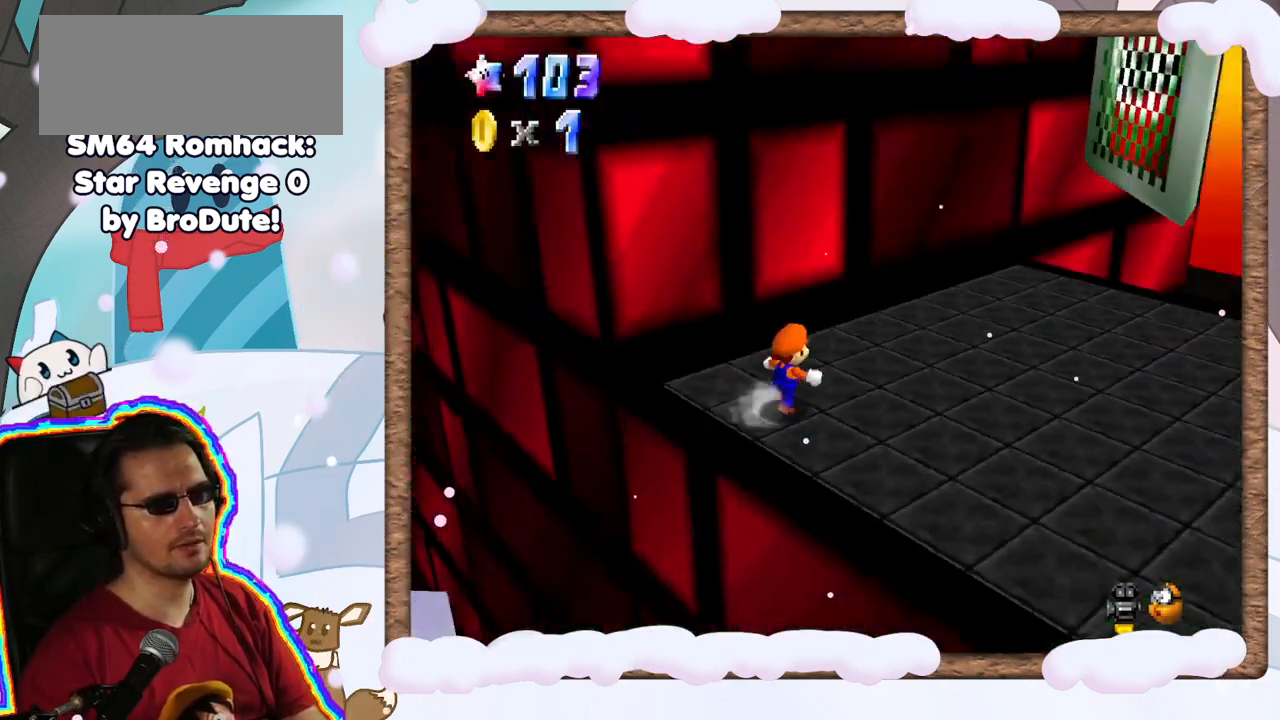
{"buttons": [], "left_stick": "up-left", "events": [[33, "DPAD_DOWN", "up"], [467, "left_stick", "up-left"]]}
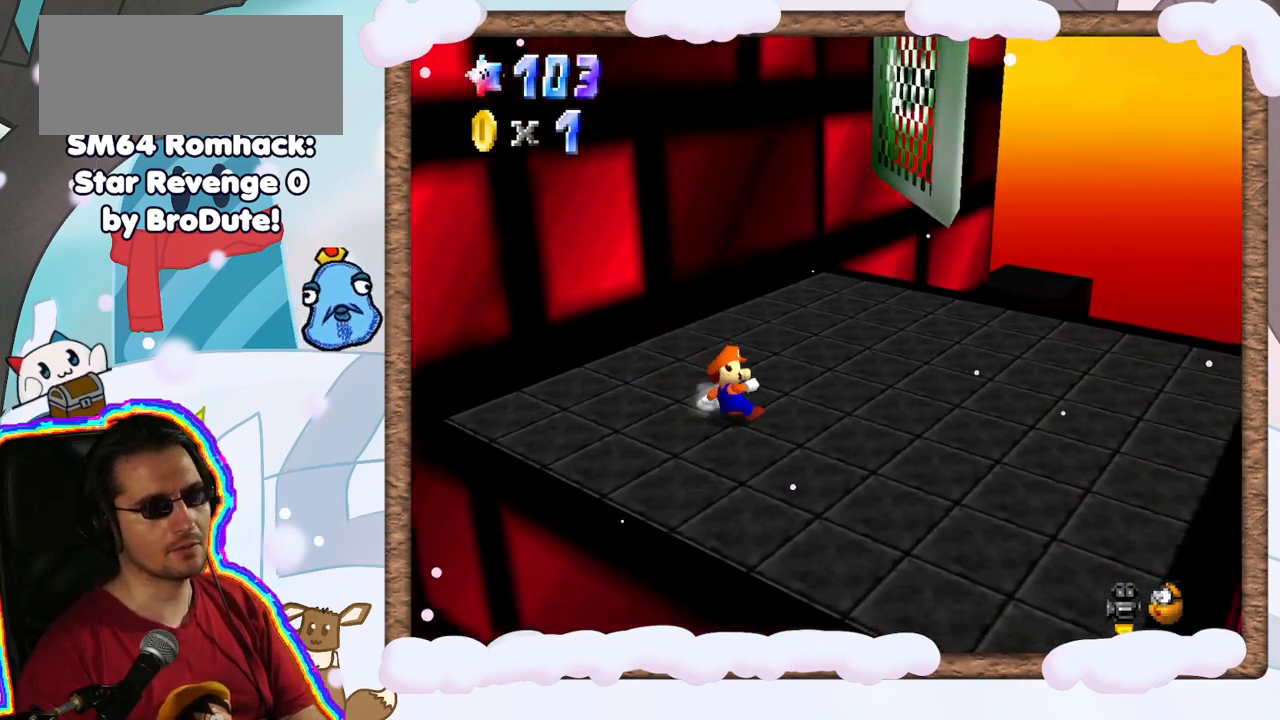
{"buttons": ["A"], "left_stick": "up", "events": [[300, "A", "down"], [433, "left_stick", "up"]]}
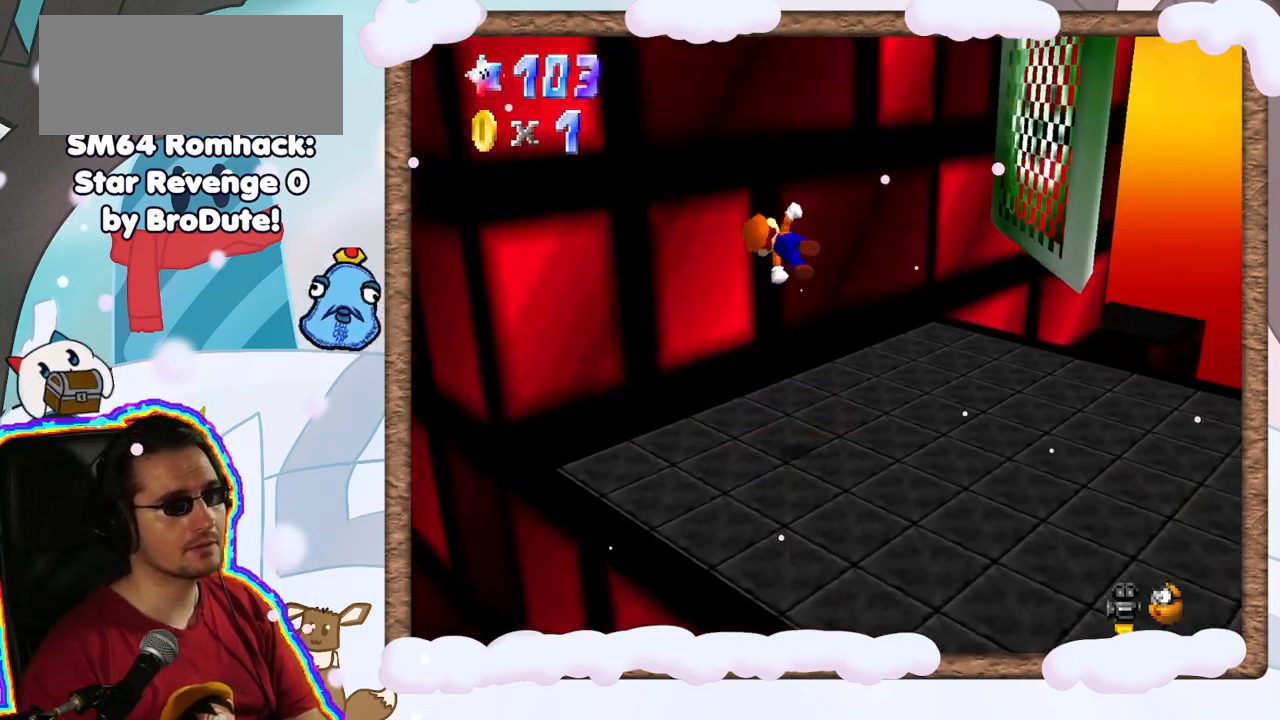
{"buttons": ["A"], "left_stick": "up-right", "events": [[100, "A", "up"], [183, "left_stick", "up-right"], [500, "A", "down"]]}
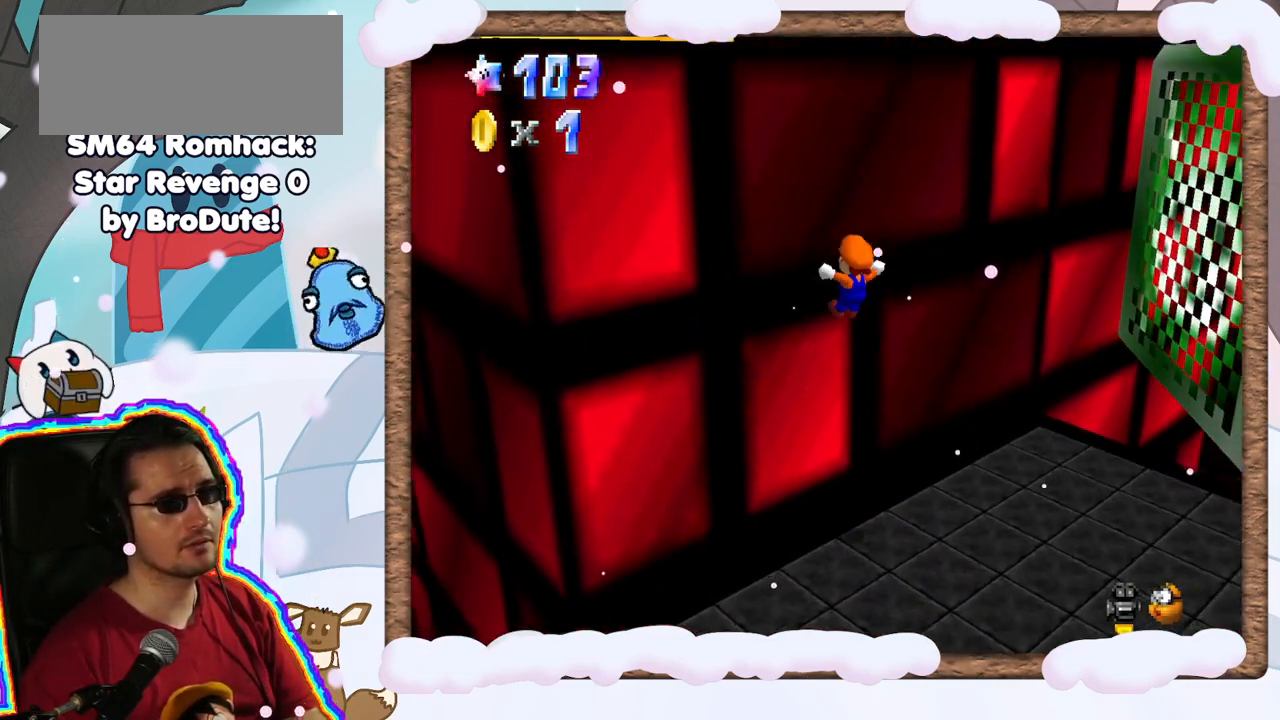
{"buttons": [], "left_stick": "up", "events": [[283, "A", "up"], [483, "left_stick", "up"]]}
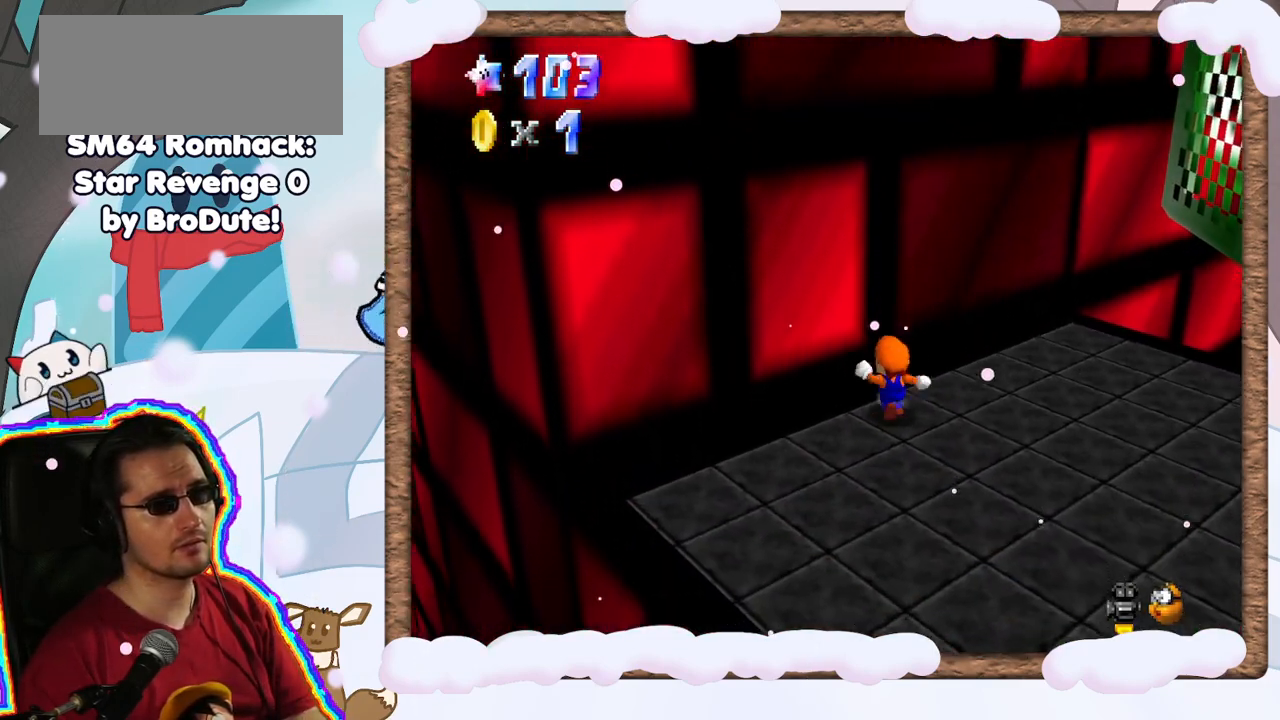
{"buttons": [], "left_stick": "right", "events": [[200, "left_stick", "right"]]}
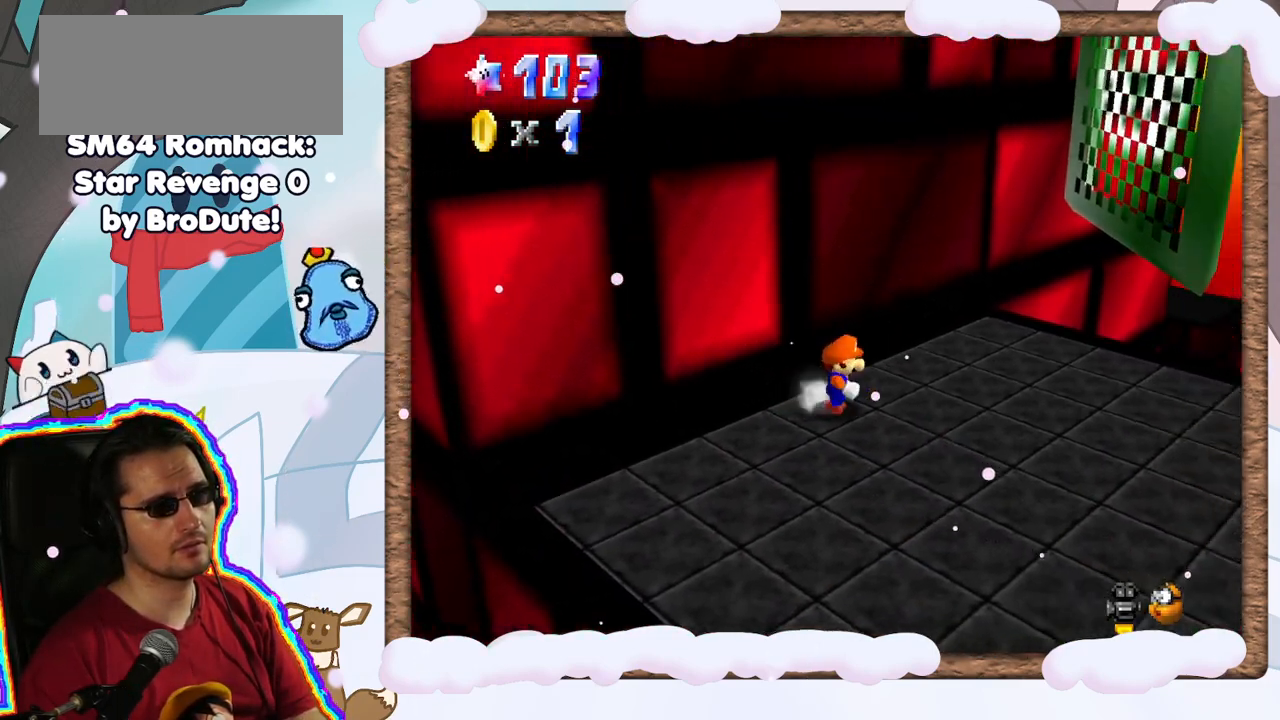
{"buttons": [], "left_stick": "down", "events": [[100, "C_LEFT", "down"], [117, "left_stick", "down-right"], [200, "C_LEFT", "up"], [350, "left_stick", "down"]]}
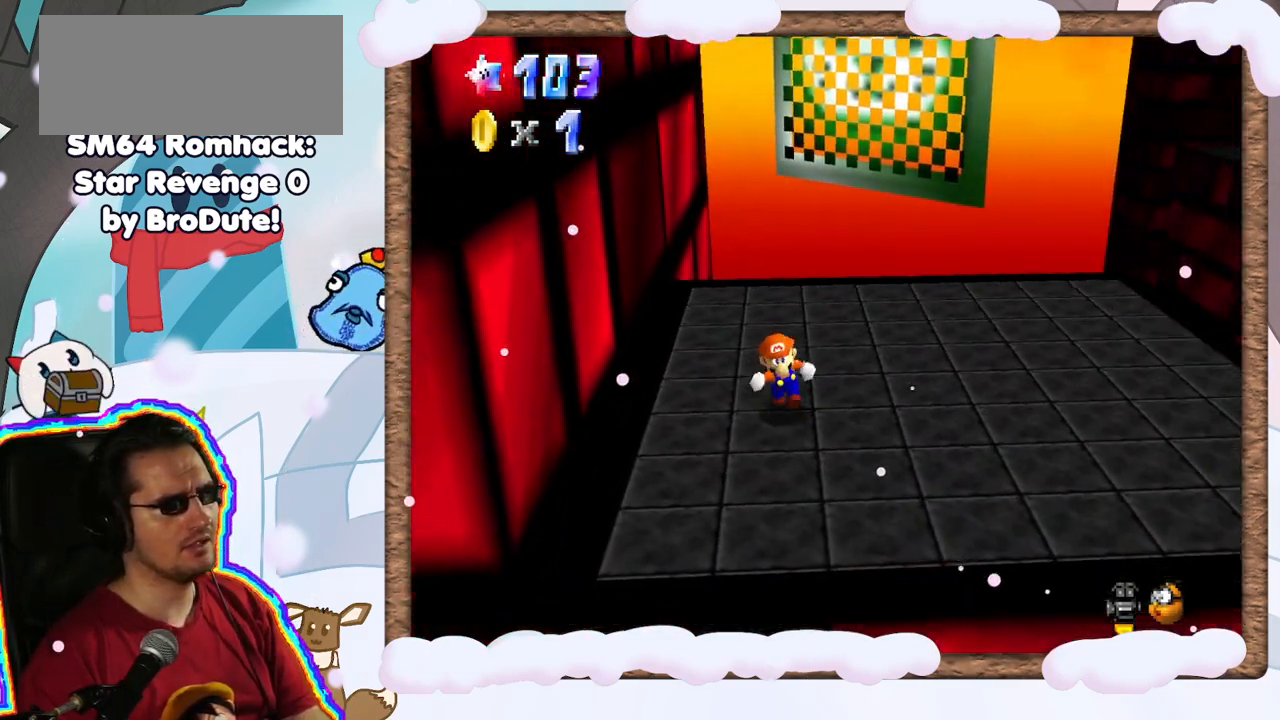
{"buttons": [], "left_stick": "up-right", "events": [[50, "left_stick", "up"], [333, "left_stick", "up-right"]]}
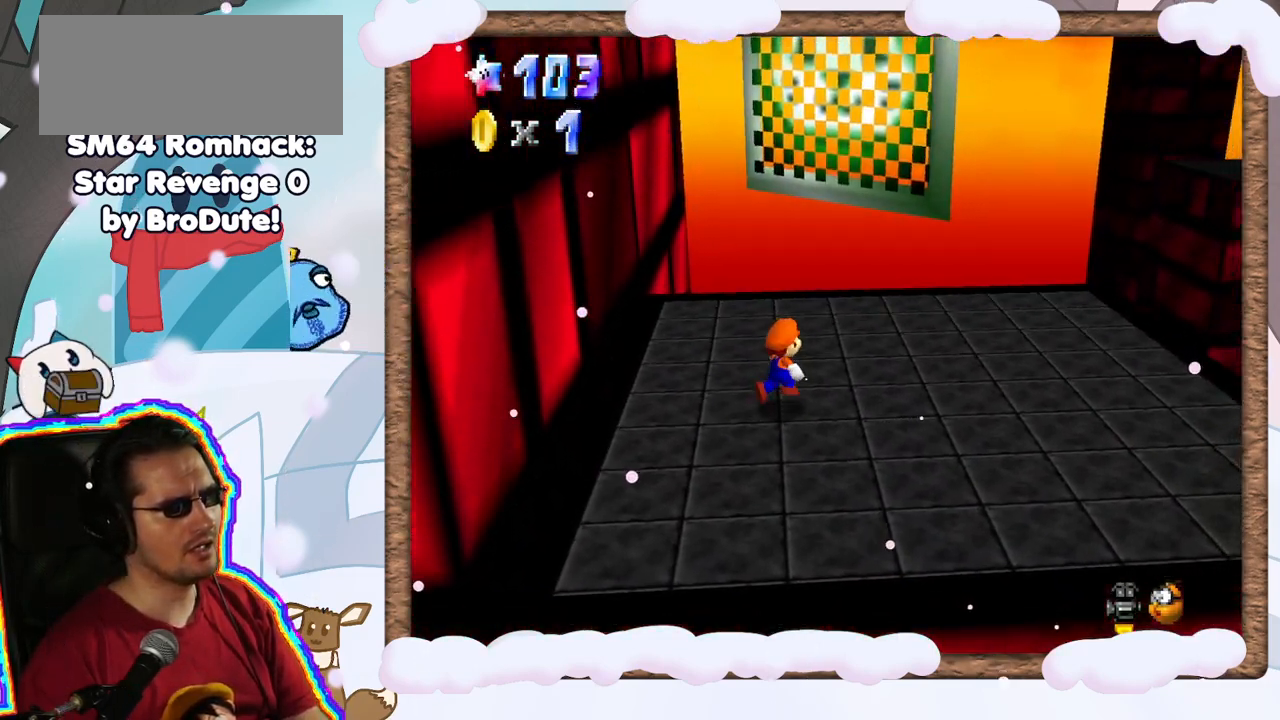
{"buttons": [], "left_stick": "up", "events": [[17, "A", "down"], [233, "left_stick", "up"], [417, "A", "up"]]}
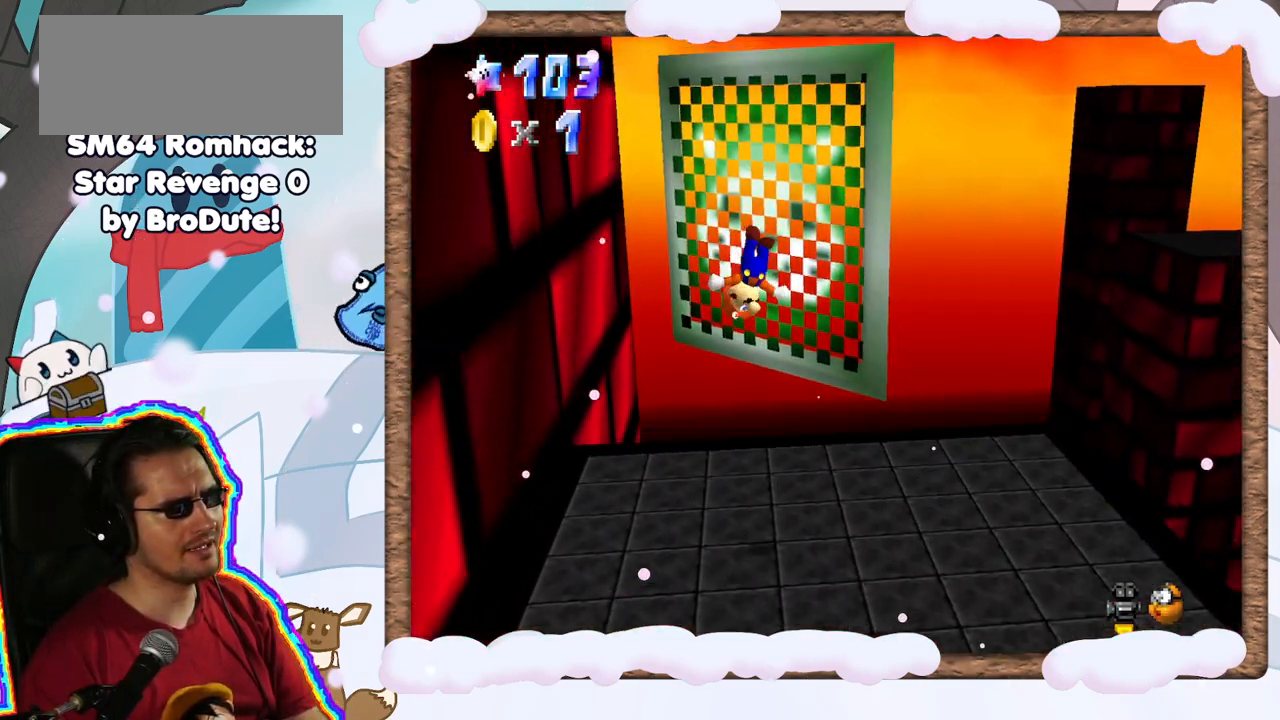
{"buttons": ["A"], "left_stick": "left", "events": [[267, "left_stick", "up-left"], [283, "A", "down"], [433, "left_stick", "left"]]}
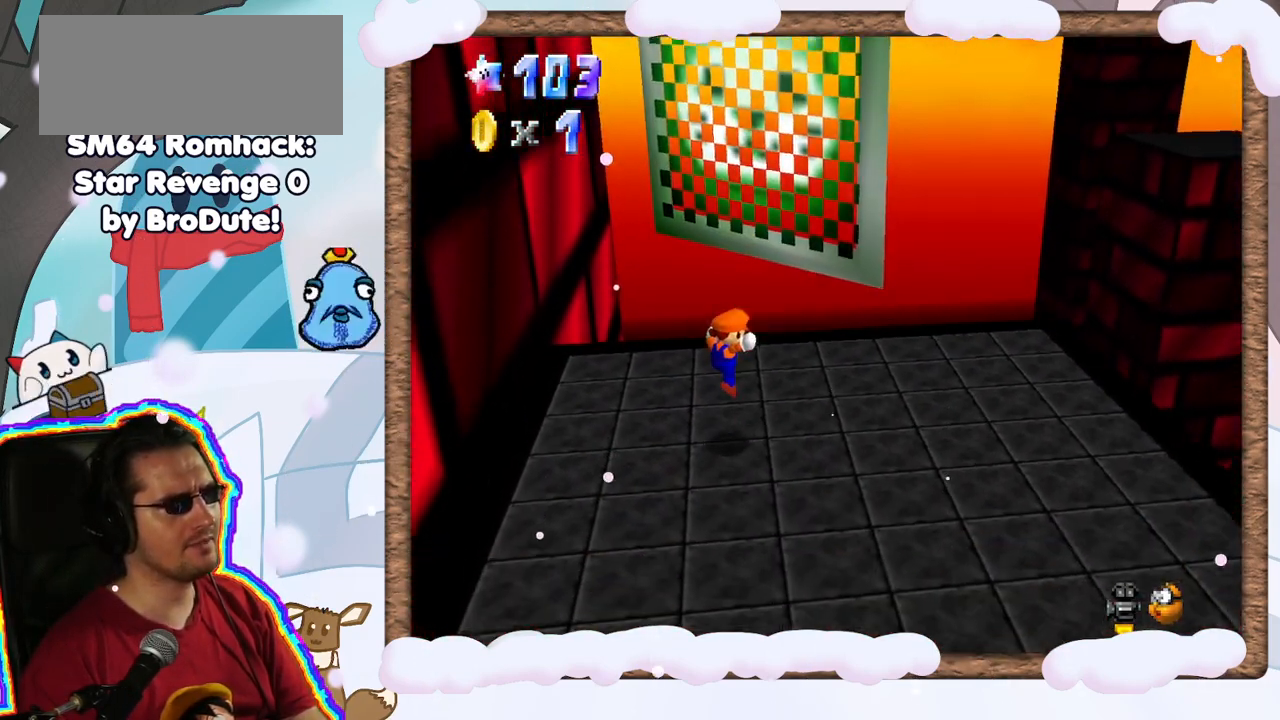
{"buttons": [], "left_stick": "down-right", "events": [[200, "A", "up"], [217, "left_stick", "down"], [267, "left_stick", "down-right"]]}
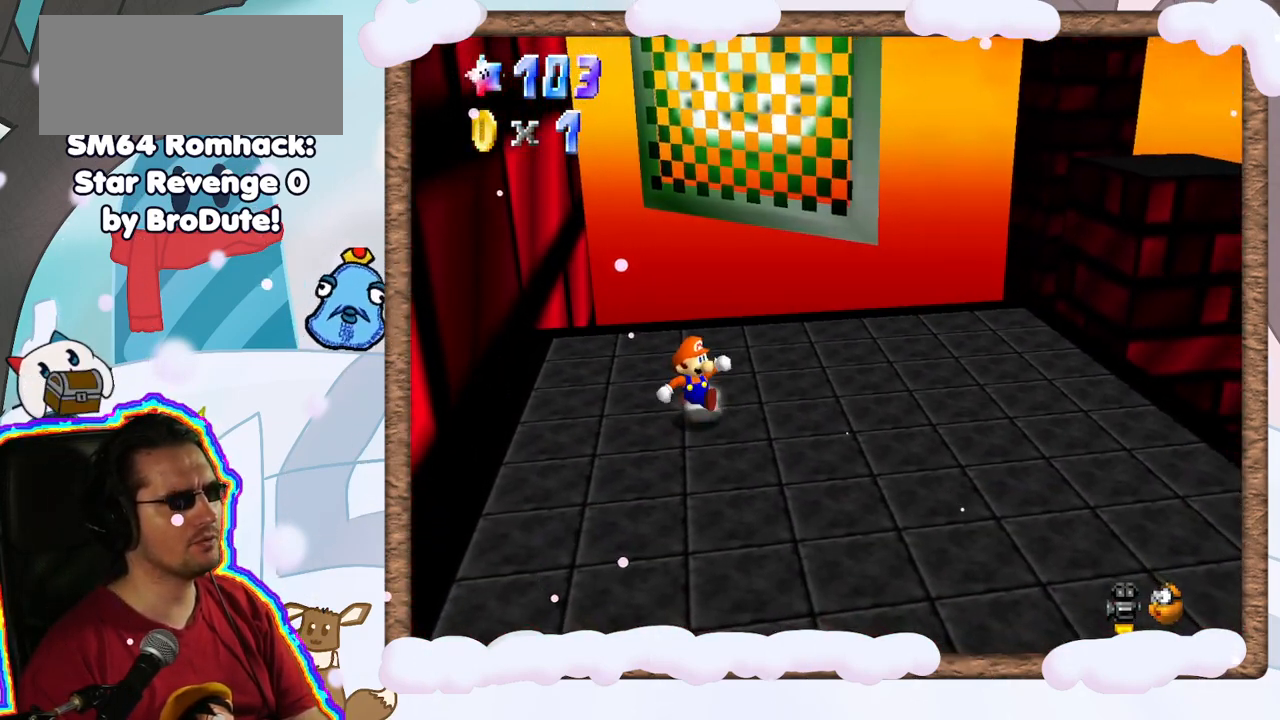
{"buttons": [], "left_stick": "down", "events": [[433, "left_stick", "down"]]}
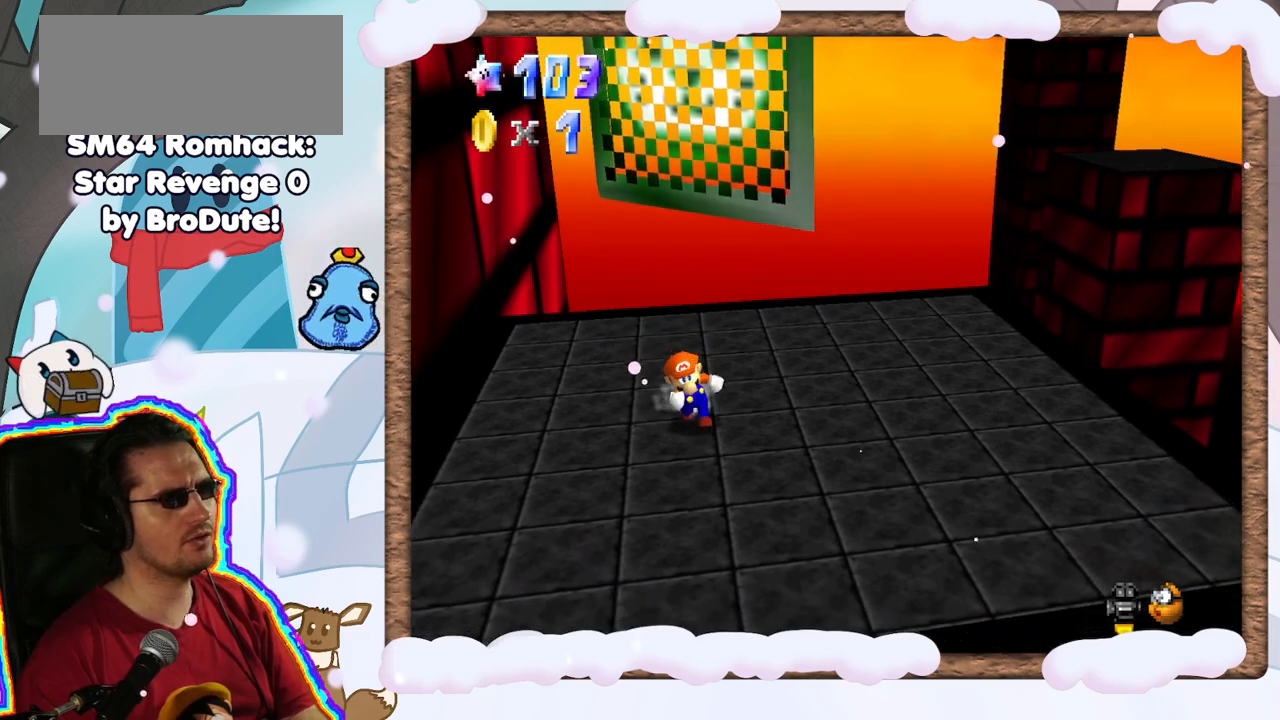
{"buttons": [], "left_stick": "up", "events": [[183, "left_stick", "up"]]}
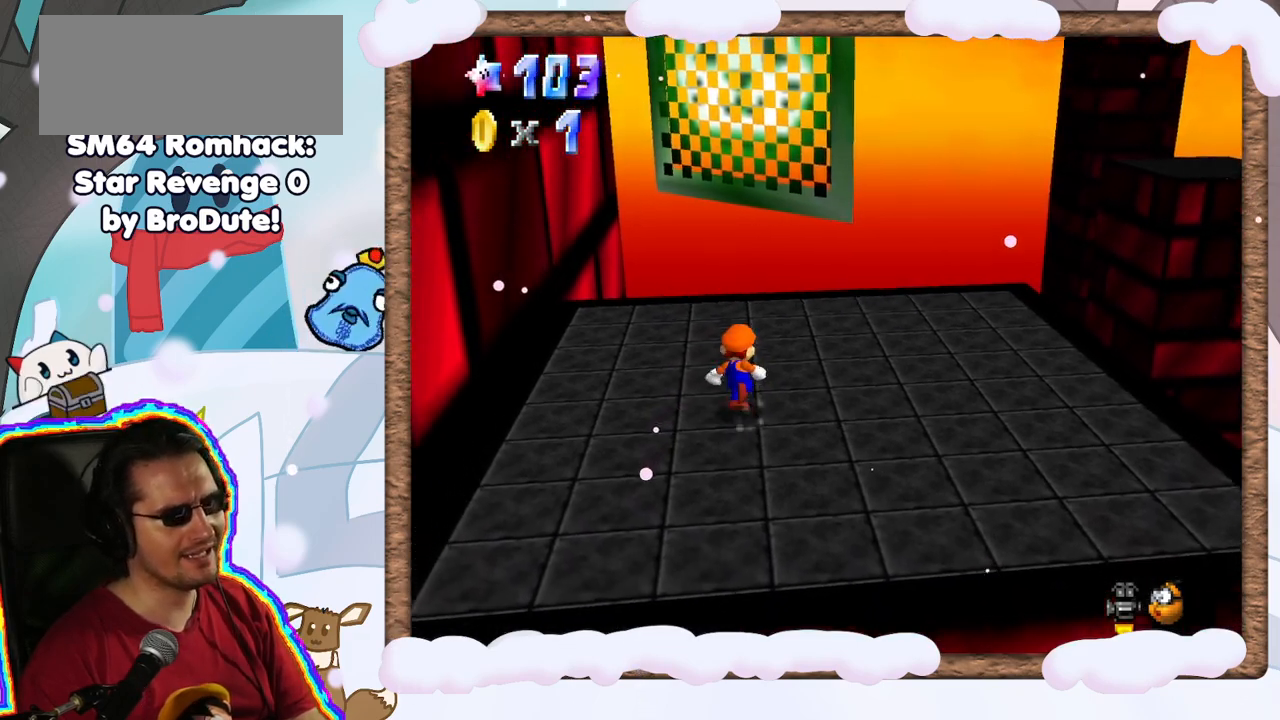
{"buttons": [], "left_stick": "up-right", "events": [[50, "A", "down"], [350, "left_stick", "up-right"], [433, "A", "up"]]}
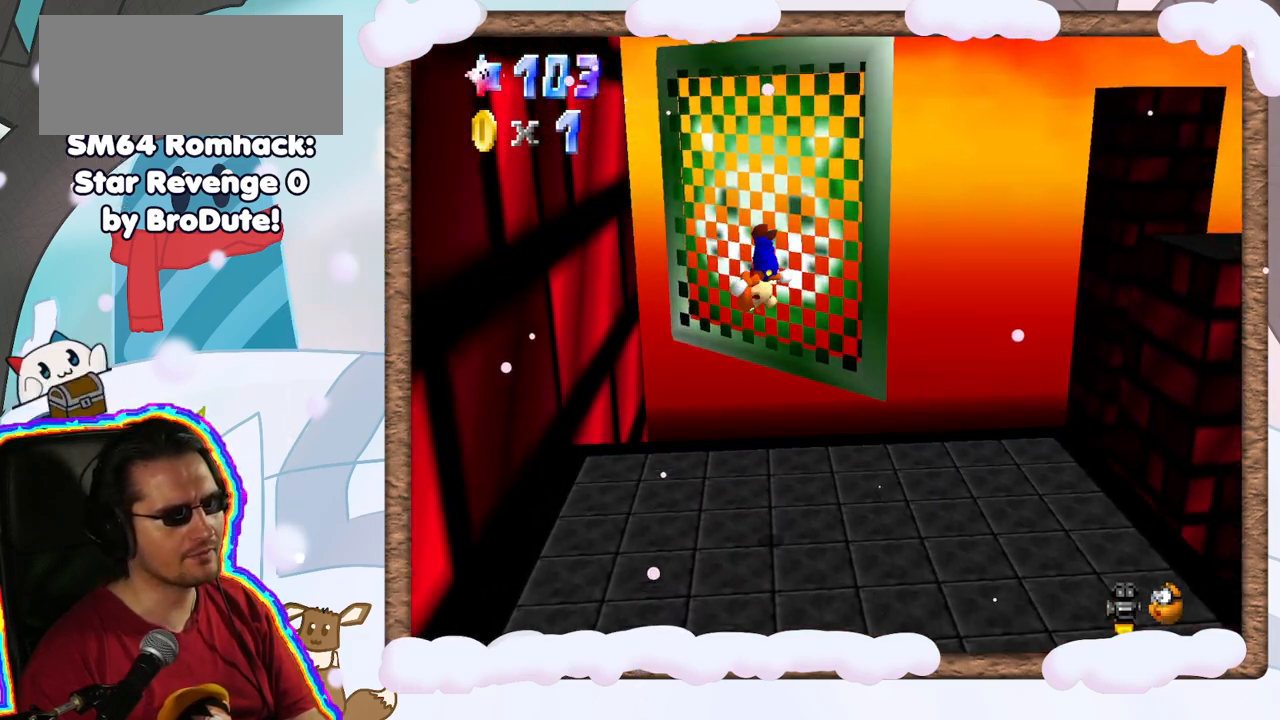
{"buttons": ["A"], "left_stick": "left", "events": [[183, "left_stick", "up-left"], [217, "A", "down"], [300, "left_stick", "left"]]}
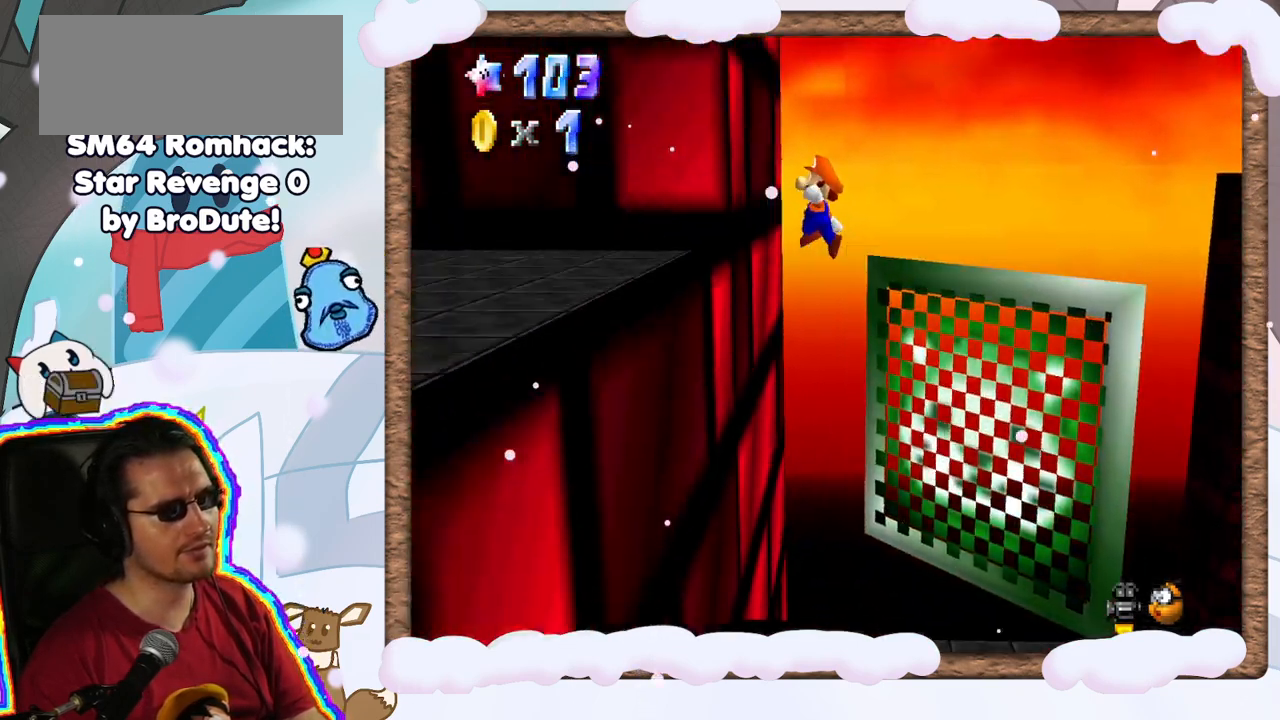
{"buttons": [], "left_stick": "down-left", "events": [[167, "A", "up"], [267, "left_stick", "down-left"]]}
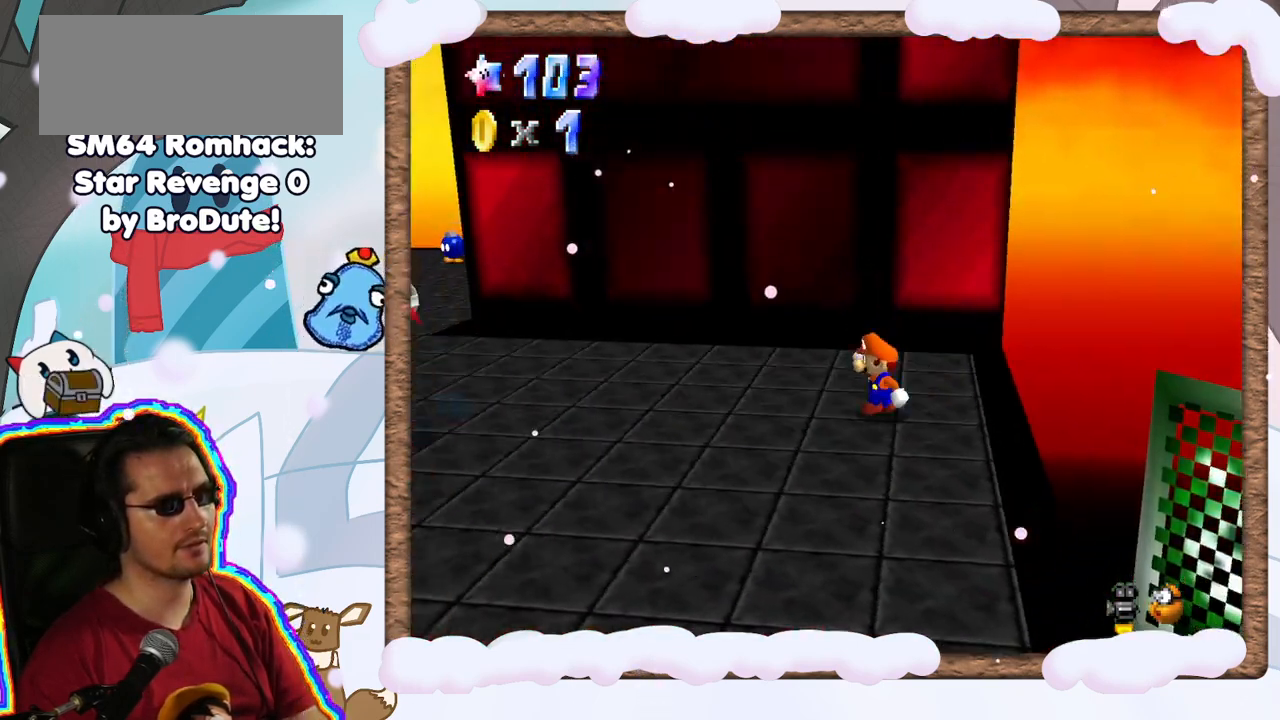
{"buttons": [], "left_stick": "down-left", "events": [[400, "C_RIGHT", "down"], [500, "C_RIGHT", "up"]]}
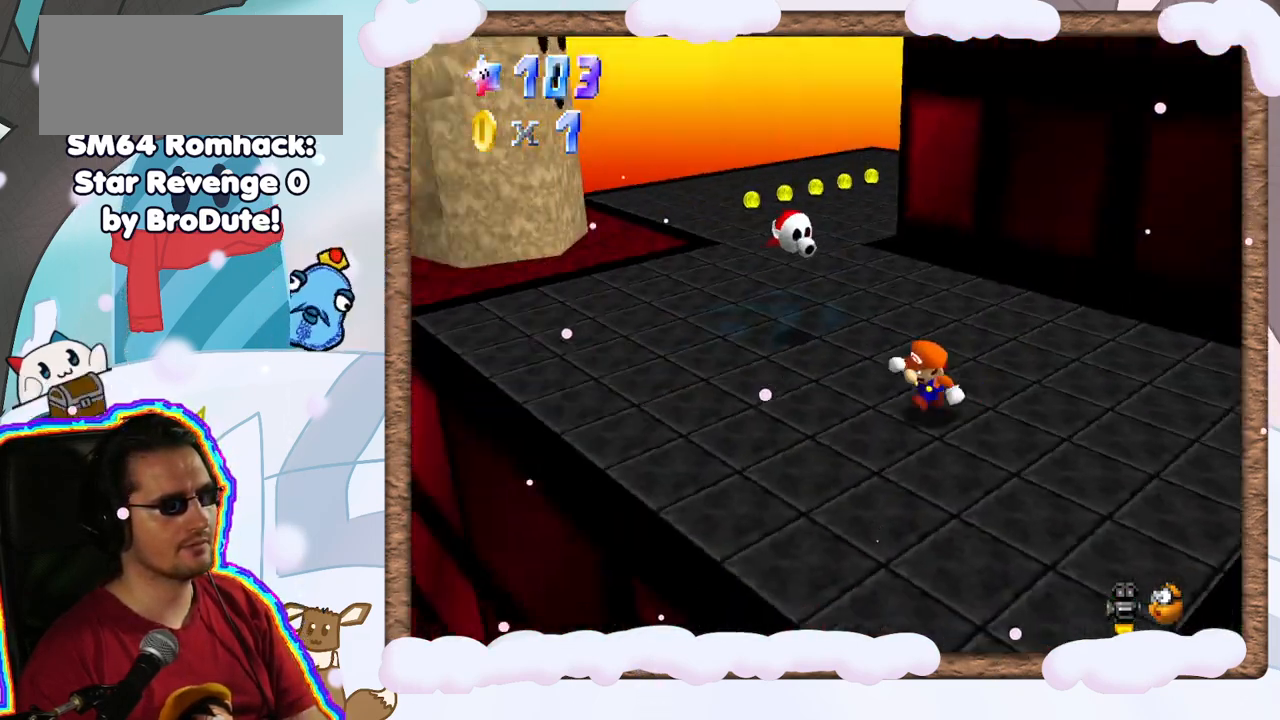
{"buttons": [], "left_stick": "up-left", "events": [[167, "left_stick", "up-left"]]}
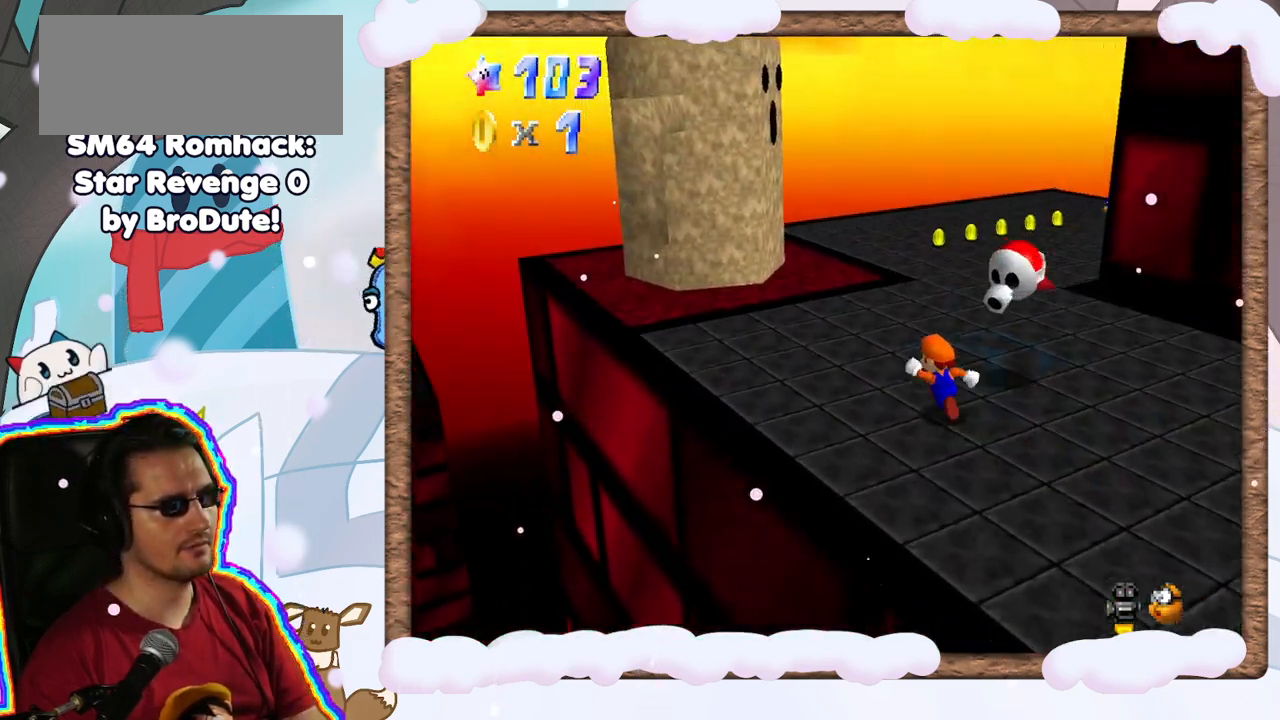
{"buttons": [], "left_stick": "up", "events": [[267, "C_LEFT", "down"], [350, "C_LEFT", "up"], [433, "left_stick", "up"]]}
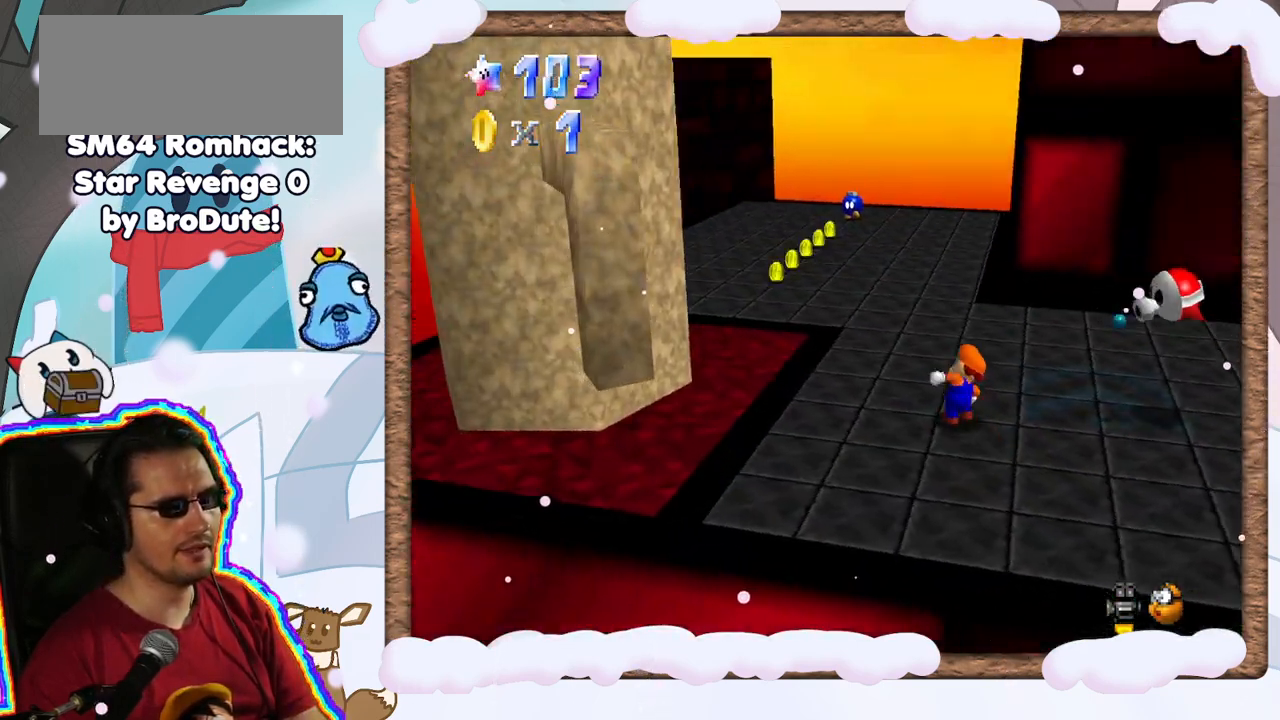
{"buttons": [], "left_stick": "up", "events": []}